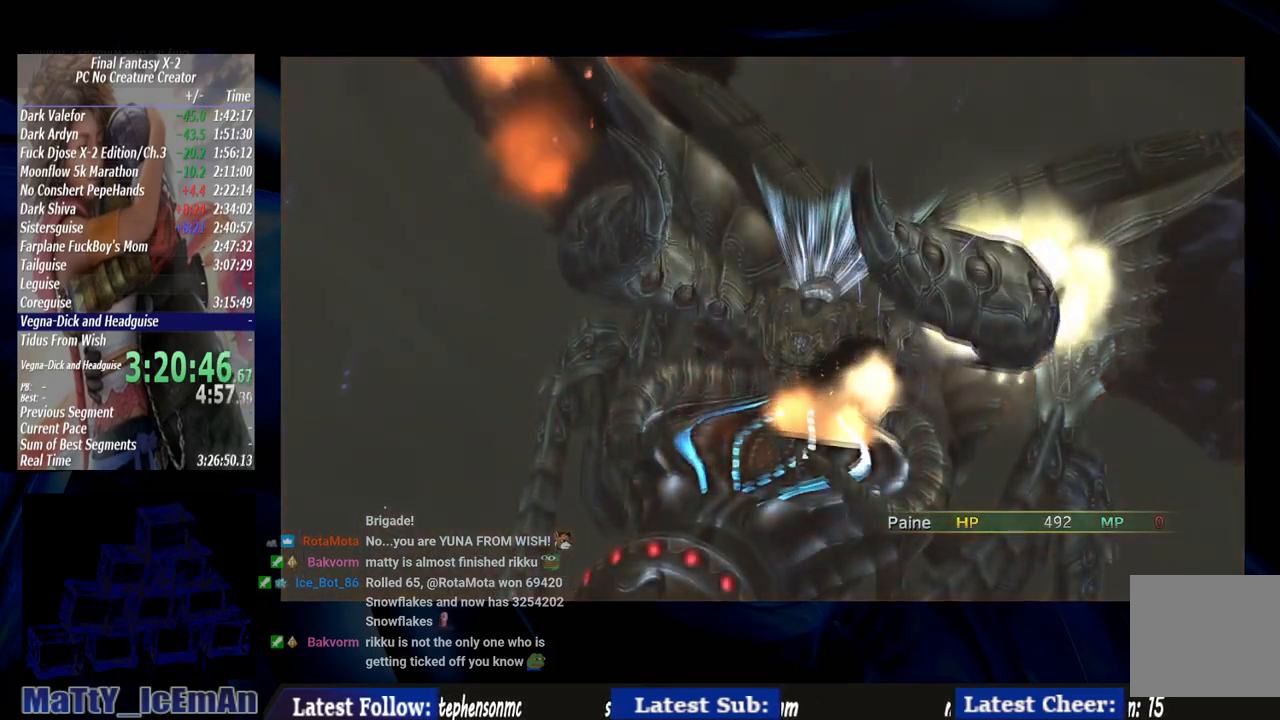
Gameplay with a controller (PlayStation layout); each line is a JSON object with the inputs held at the frame after it. "events" lists button and stick changes between this image and that frame as [ms after this image, input, new state], when the widget could be followed in between. Not read: L2 L3 R3.
{"buttons": ["CROSS", "R1"], "left_stick": "center", "right_stick": "center", "events": [[33, "CROSS", "down"], [33, "R1", "down"], [117, "CROSS", "up"], [150, "R1", "up"], [217, "CROSS", "down"], [217, "R1", "down"], [333, "CROSS", "up"], [333, "R1", "up"], [417, "CROSS", "down"], [417, "R1", "down"]]}
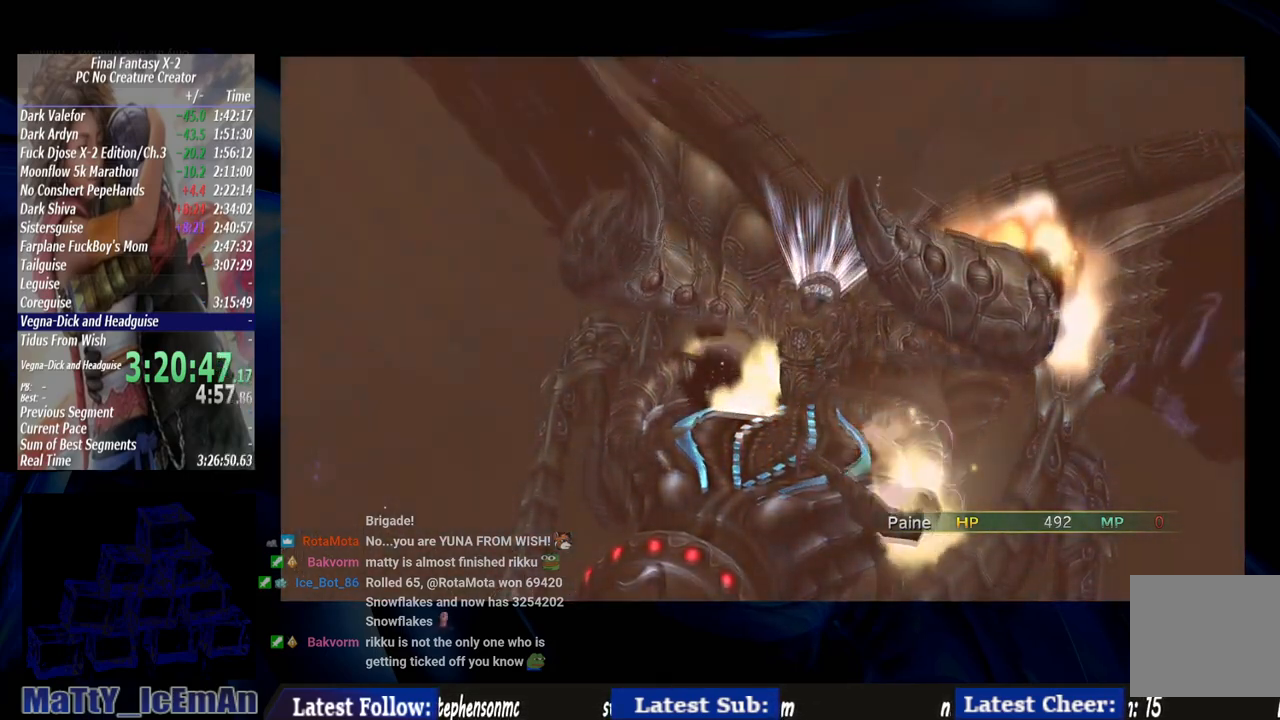
{"buttons": [], "left_stick": "center", "right_stick": "center", "events": [[17, "CROSS", "up"], [17, "R1", "up"], [117, "CROSS", "down"], [117, "R1", "down"], [217, "CROSS", "up"], [217, "R1", "up"], [317, "CROSS", "down"], [317, "R1", "down"], [417, "CROSS", "up"], [417, "R1", "up"]]}
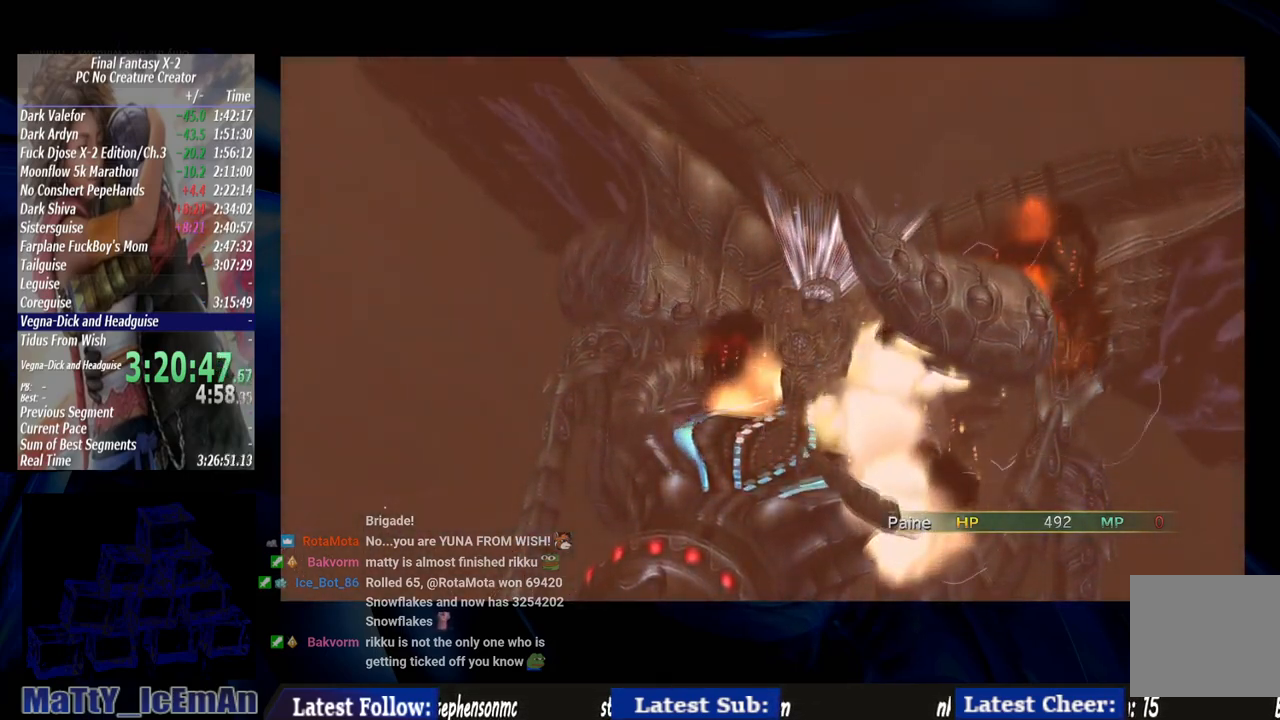
{"buttons": [], "left_stick": "center", "right_stick": "center", "events": [[17, "CROSS", "down"], [17, "R1", "down"], [117, "CROSS", "up"], [150, "R1", "up"], [217, "CROSS", "down"], [217, "R1", "down"], [317, "CROSS", "up"], [317, "R1", "up"]]}
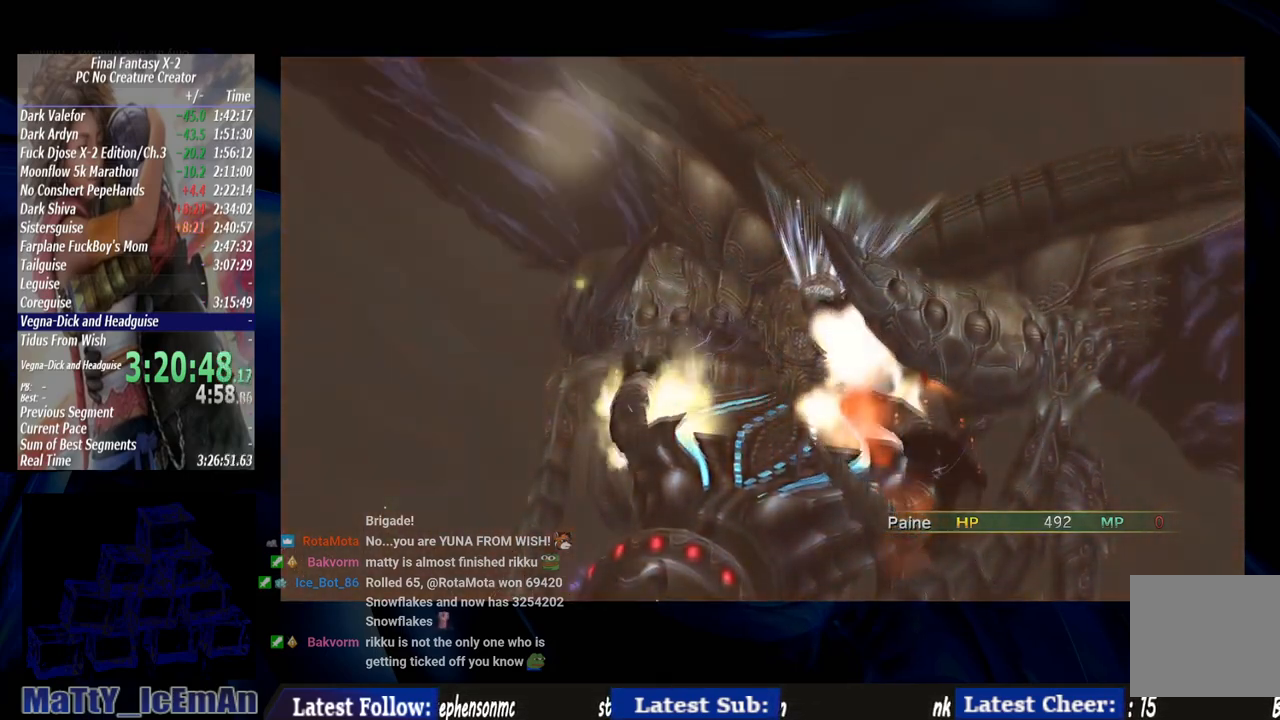
{"buttons": ["CROSS"], "left_stick": "center", "right_stick": "center", "events": [[283, "CROSS", "down"], [417, "CROSS", "up"], [483, "CROSS", "down"]]}
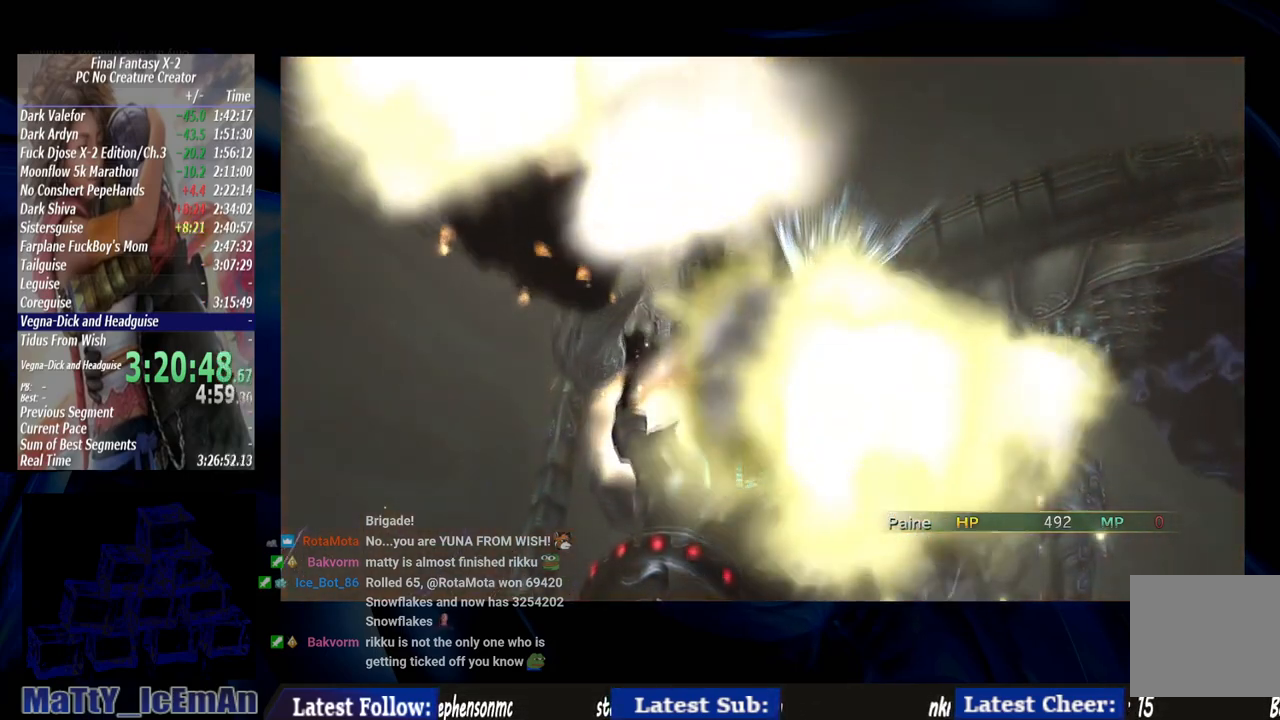
{"buttons": ["CROSS"], "left_stick": "center", "right_stick": "center", "events": [[50, "CROSS", "up"], [150, "CROSS", "down"], [250, "CROSS", "up"], [317, "CROSS", "down"], [417, "CROSS", "up"], [483, "CROSS", "down"]]}
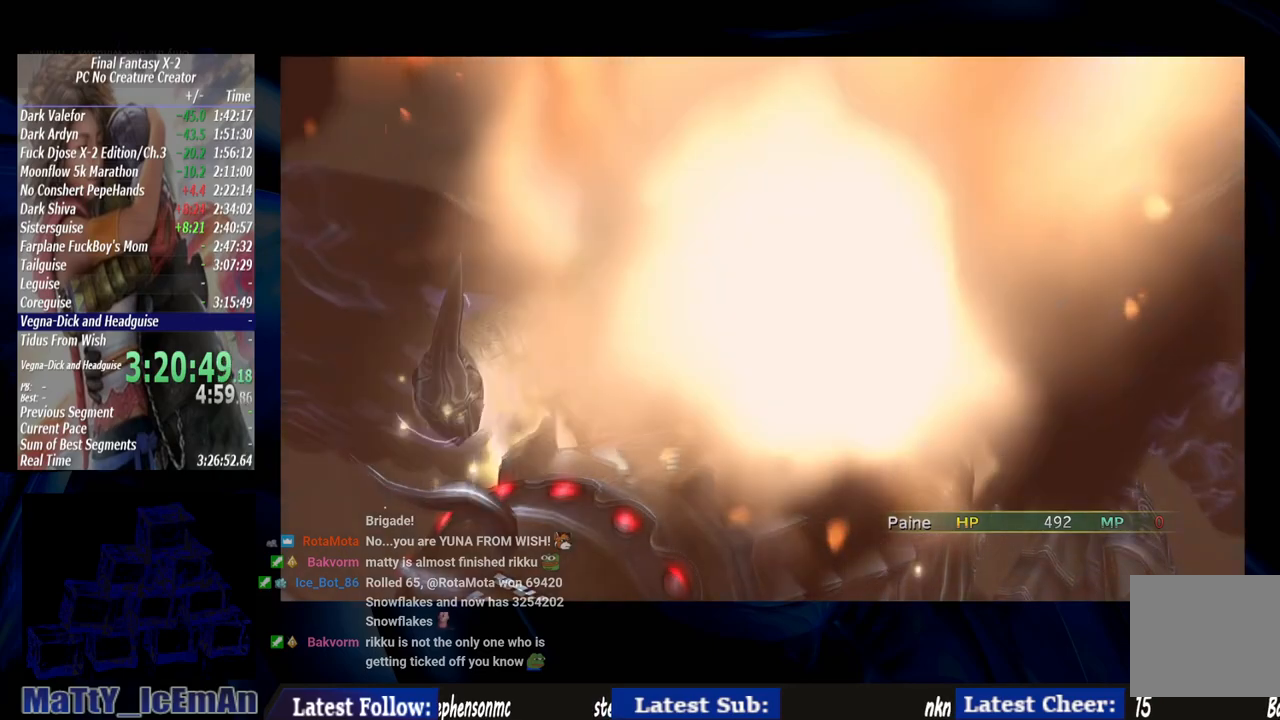
{"buttons": [], "left_stick": "center", "right_stick": "center", "events": [[83, "CROSS", "up"], [183, "CROSS", "down"], [283, "CROSS", "up"], [350, "CROSS", "down"], [483, "CROSS", "up"]]}
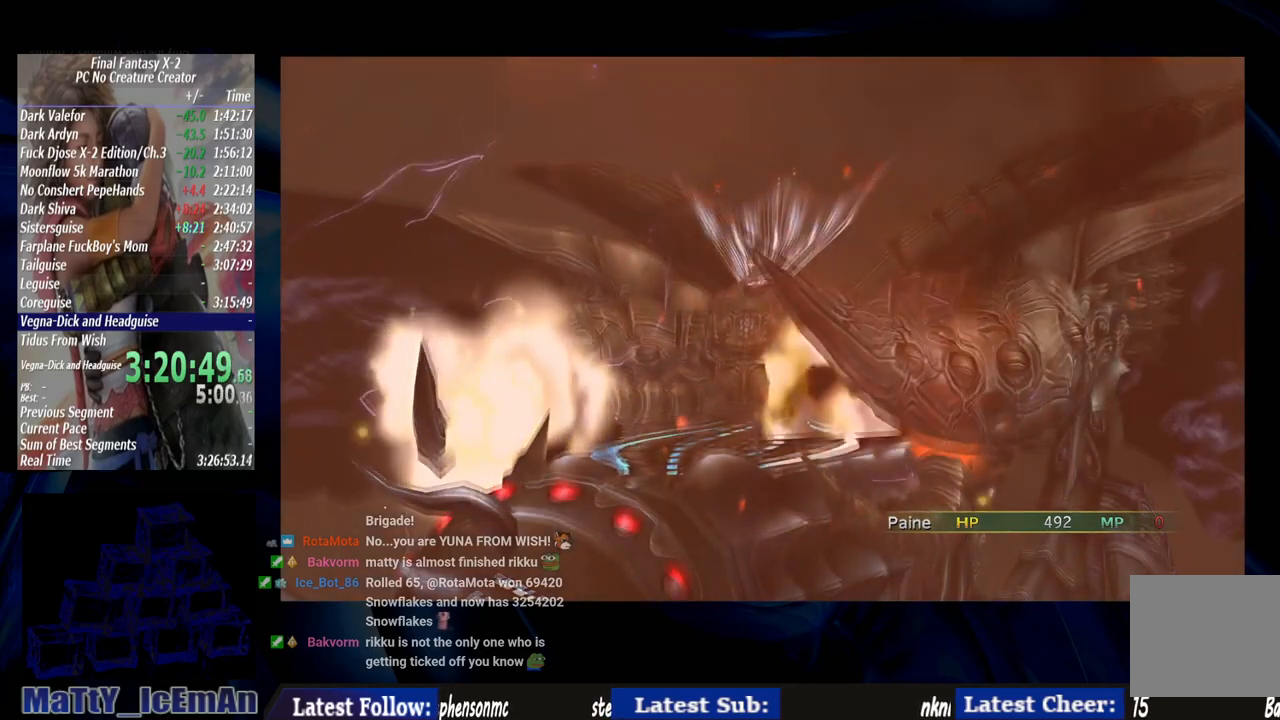
{"buttons": ["CROSS"], "left_stick": "center", "right_stick": "center", "events": [[17, "CROSS", "down"], [150, "CROSS", "up"], [217, "CROSS", "down"], [317, "CROSS", "up"], [383, "CROSS", "down"]]}
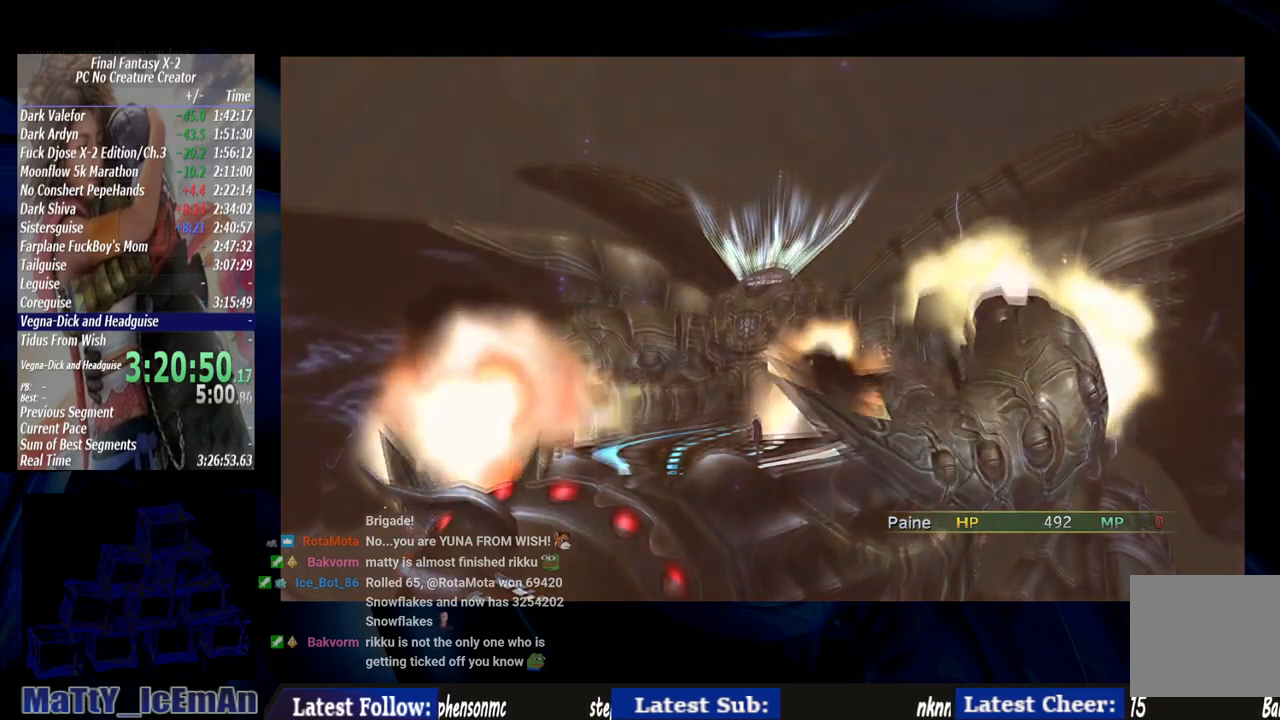
{"buttons": ["CROSS"], "left_stick": "center", "right_stick": "center", "events": [[17, "CROSS", "up"], [83, "CROSS", "down"], [183, "CROSS", "up"], [283, "CROSS", "down"], [383, "CROSS", "up"], [450, "CROSS", "down"]]}
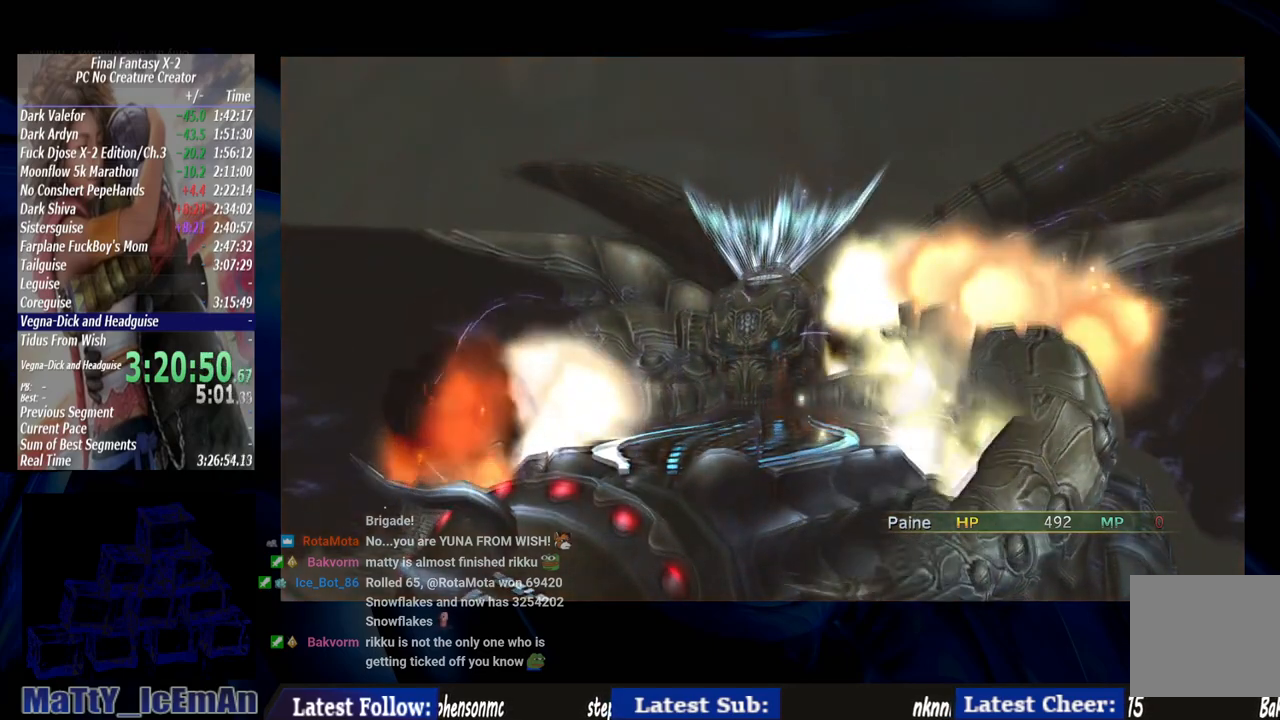
{"buttons": [], "left_stick": "center", "right_stick": "center", "events": [[50, "CROSS", "up"], [150, "CROSS", "down"], [250, "CROSS", "up"], [317, "CROSS", "down"], [483, "CROSS", "up"]]}
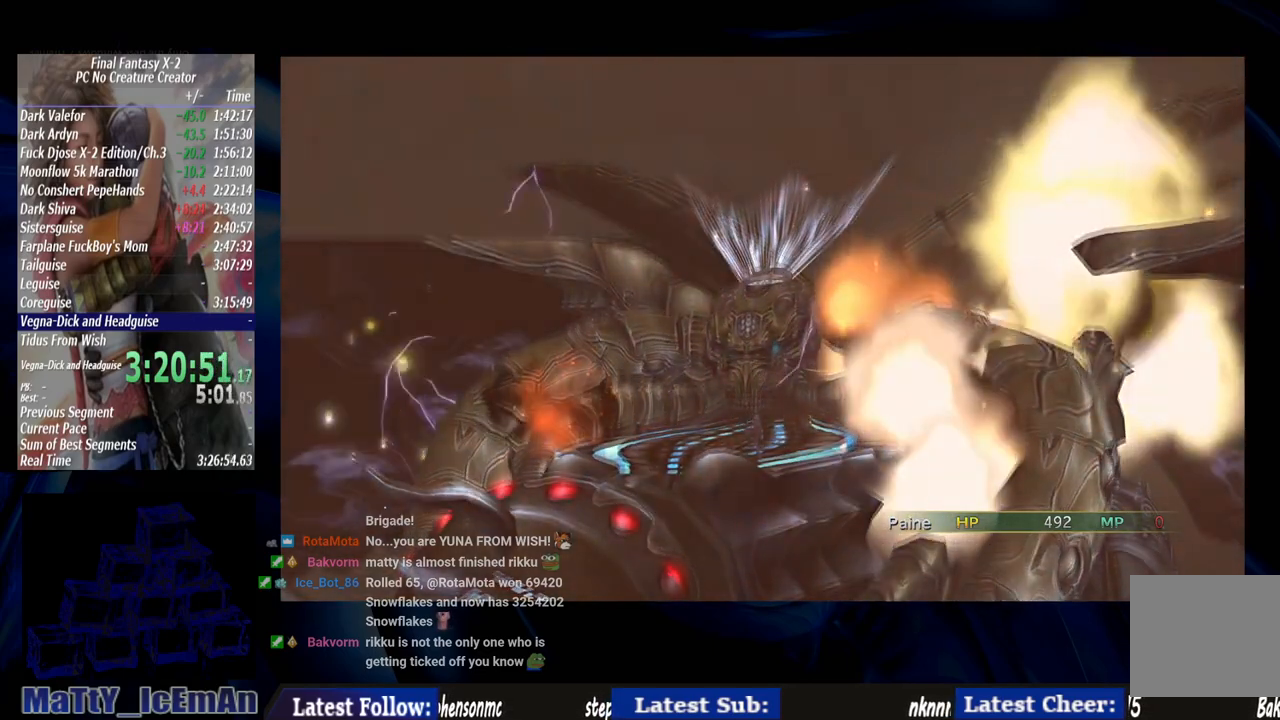
{"buttons": ["CROSS"], "left_stick": "center", "right_stick": "center", "events": [[50, "CROSS", "down"], [150, "CROSS", "up"], [250, "CROSS", "down"], [383, "CROSS", "up"], [450, "CROSS", "down"]]}
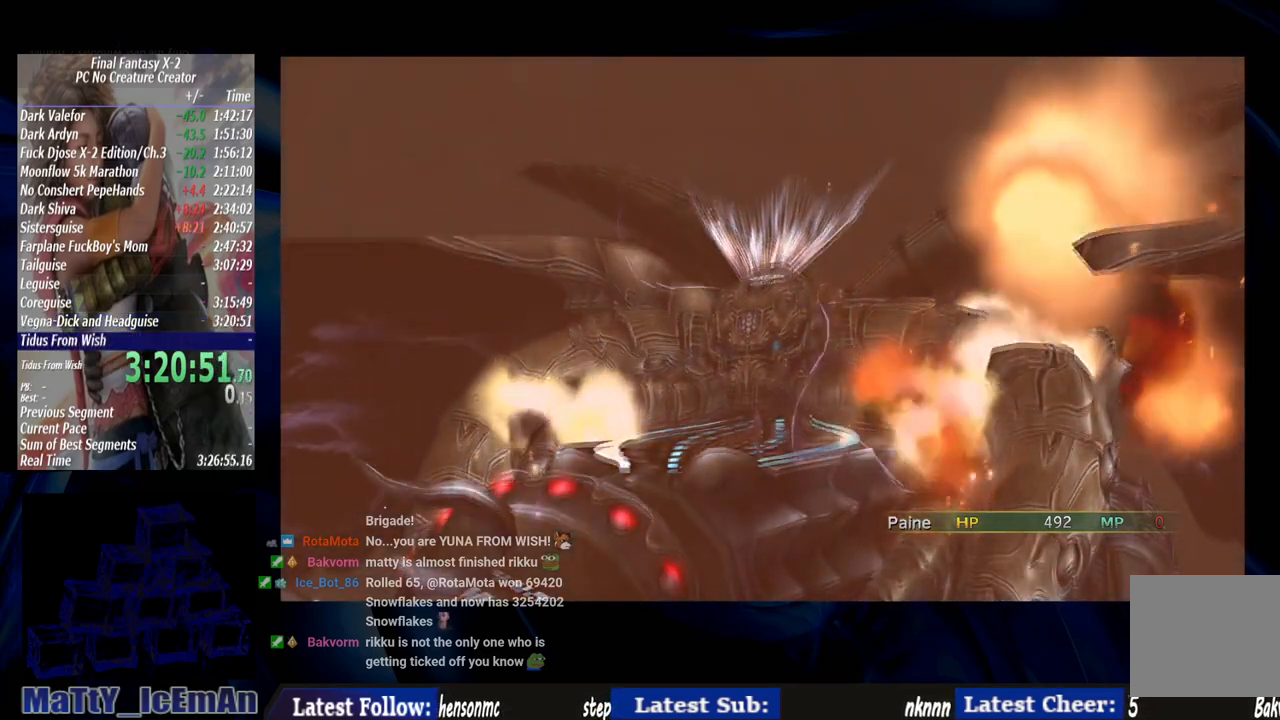
{"buttons": [], "left_stick": "center", "right_stick": "center", "events": [[83, "CROSS", "up"], [150, "CROSS", "down"], [250, "CROSS", "up"], [317, "CROSS", "down"], [450, "CROSS", "up"]]}
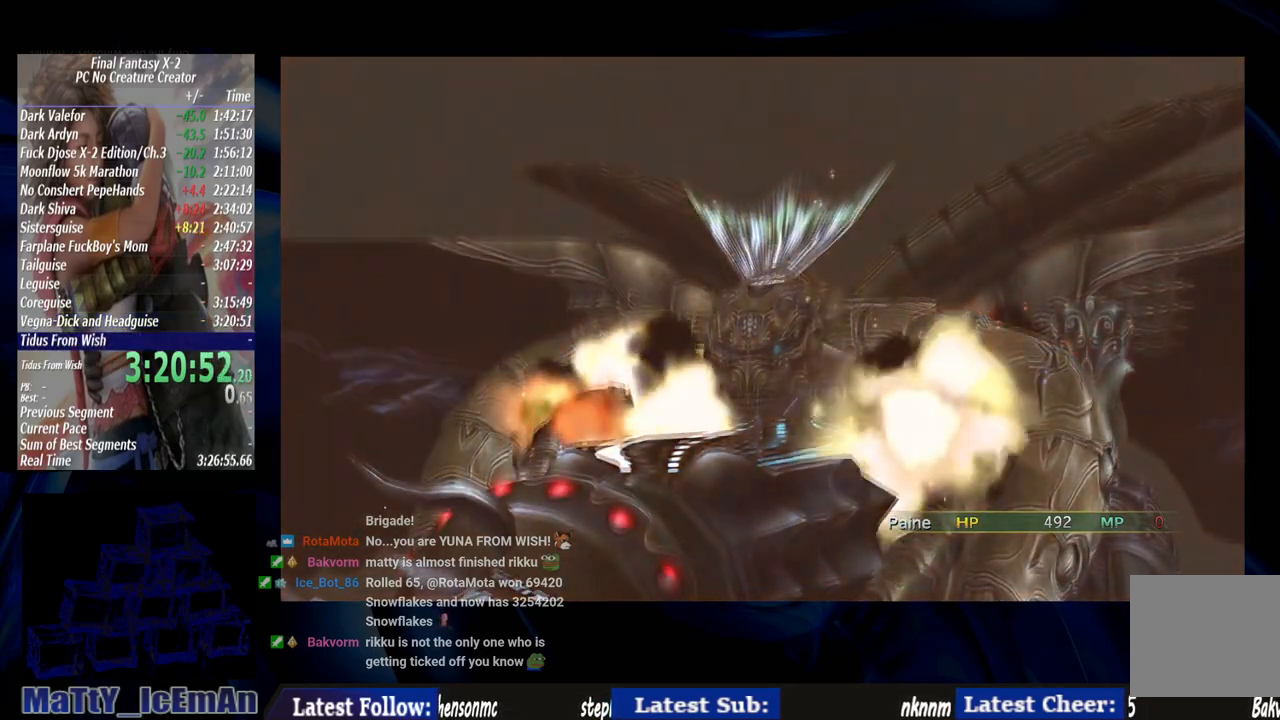
{"buttons": ["CROSS"], "left_stick": "center", "right_stick": "center", "events": [[17, "CROSS", "down"], [317, "CROSS", "up"], [383, "CROSS", "down"]]}
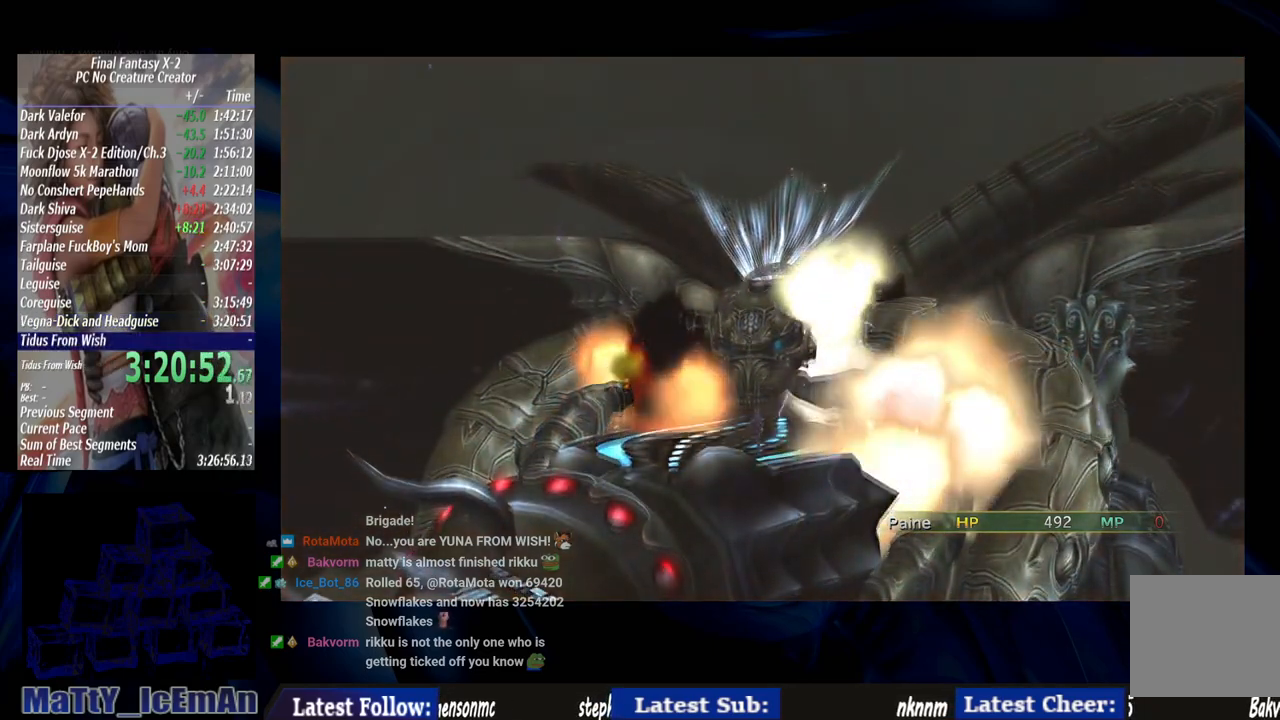
{"buttons": ["CROSS"], "left_stick": "center", "right_stick": "center", "events": [[183, "CROSS", "up"], [250, "CROSS", "down"], [350, "CROSS", "up"], [450, "CROSS", "down"]]}
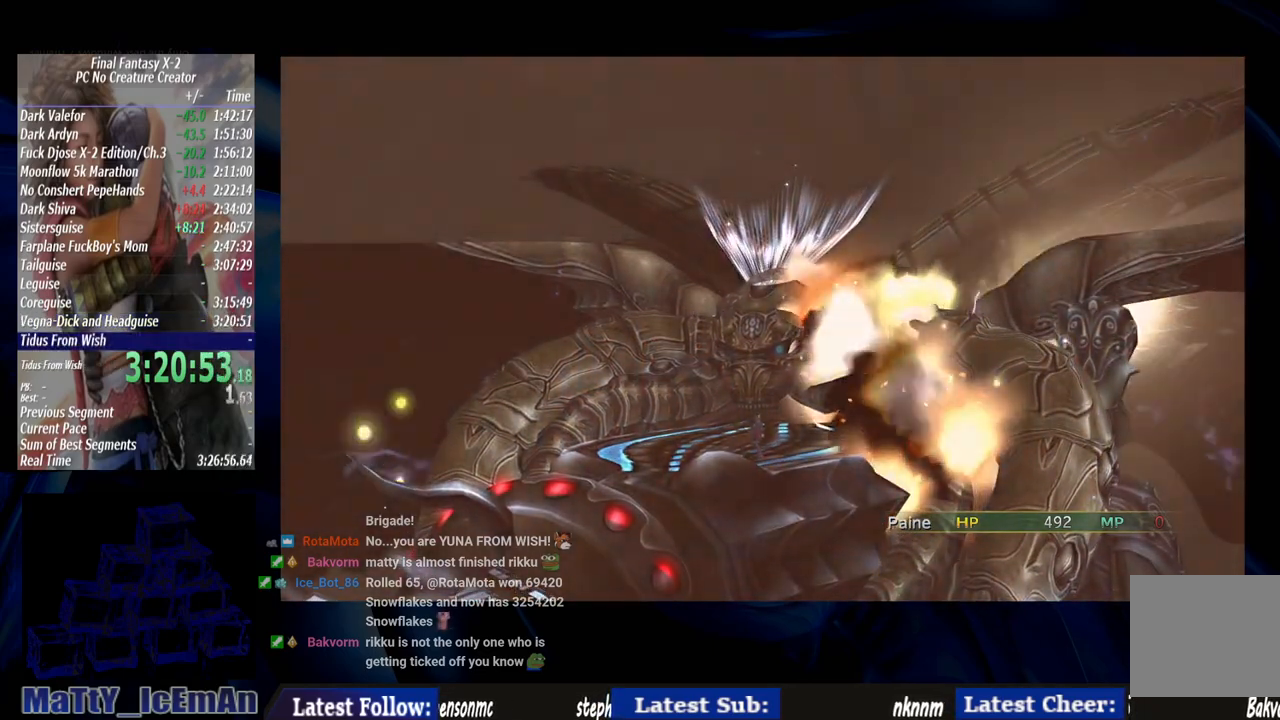
{"buttons": [], "left_stick": "center", "right_stick": "center", "events": [[50, "CROSS", "up"], [150, "CROSS", "down"], [283, "CROSS", "up"], [350, "CROSS", "down"], [483, "CROSS", "up"]]}
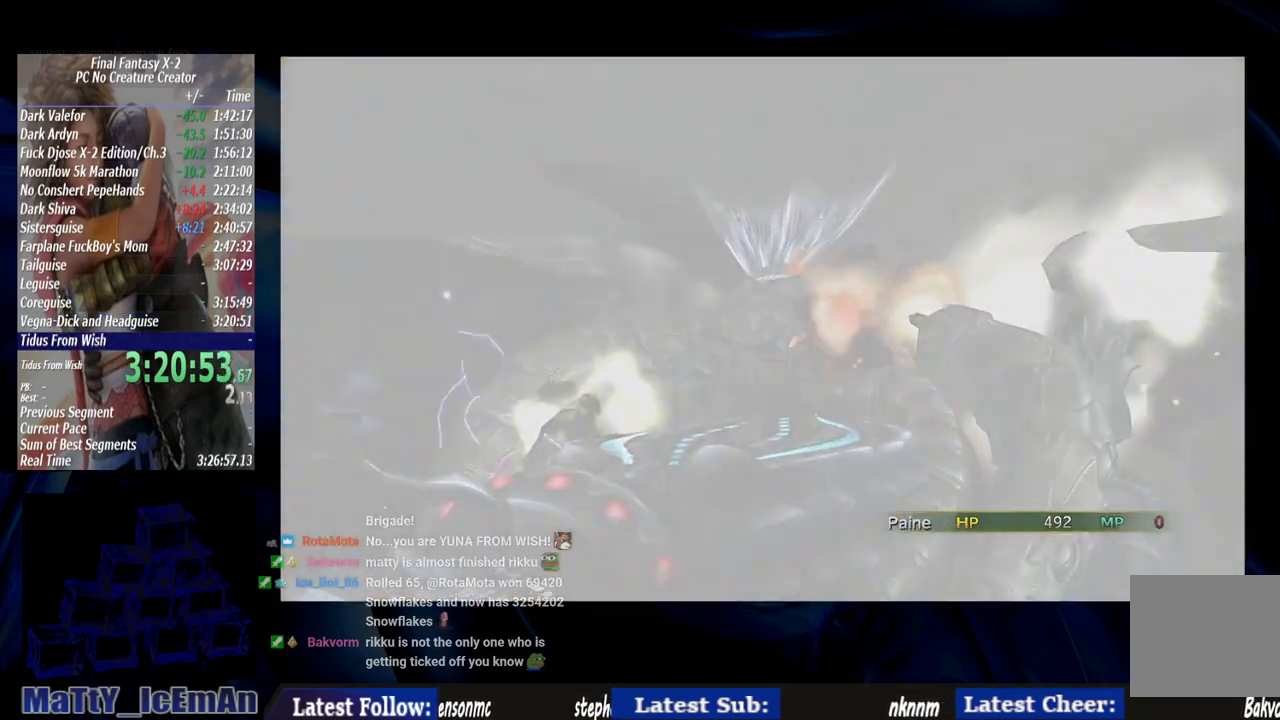
{"buttons": ["CROSS", "R2"], "left_stick": "center", "right_stick": "center", "events": [[17, "CROSS", "down"], [150, "CROSS", "up"], [217, "CROSS", "down"], [217, "R2", "down"], [350, "CROSS", "up"], [417, "CROSS", "down"]]}
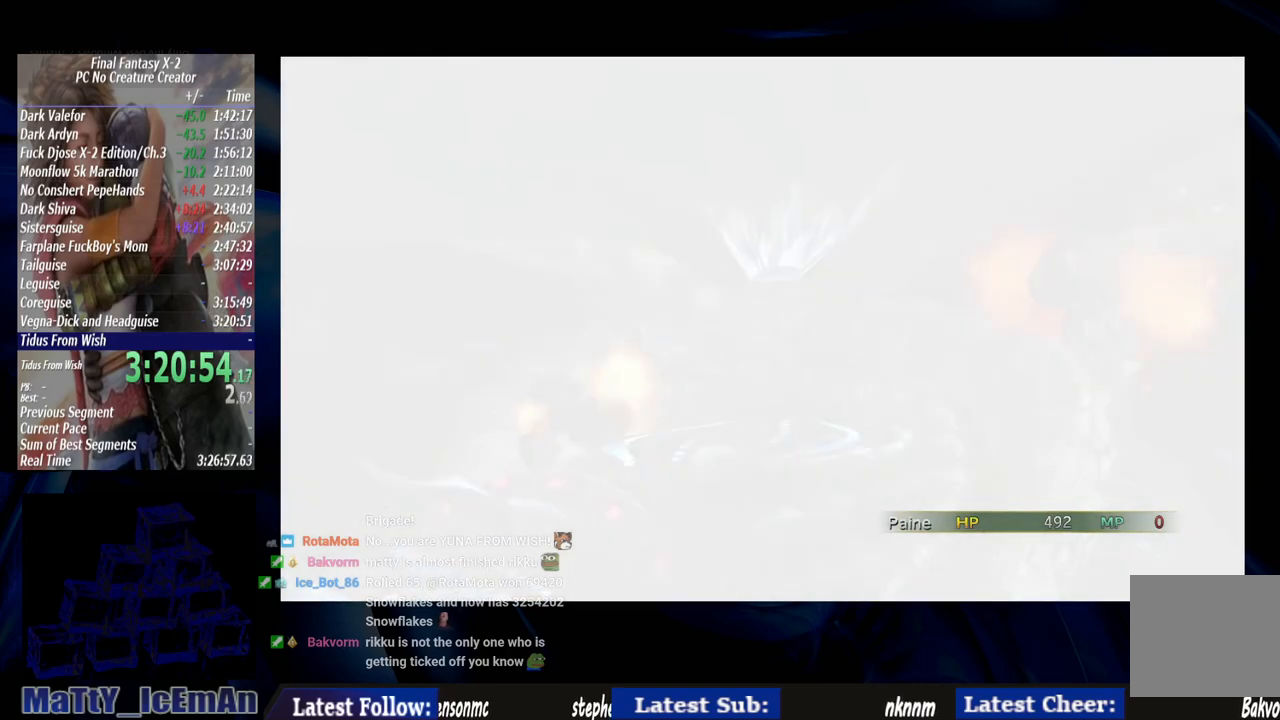
{"buttons": ["CROSS"], "left_stick": "center", "right_stick": "center", "events": [[17, "CROSS", "up"], [117, "CROSS", "down"], [217, "CROSS", "up"], [283, "CROSS", "down"], [417, "R2", "up"]]}
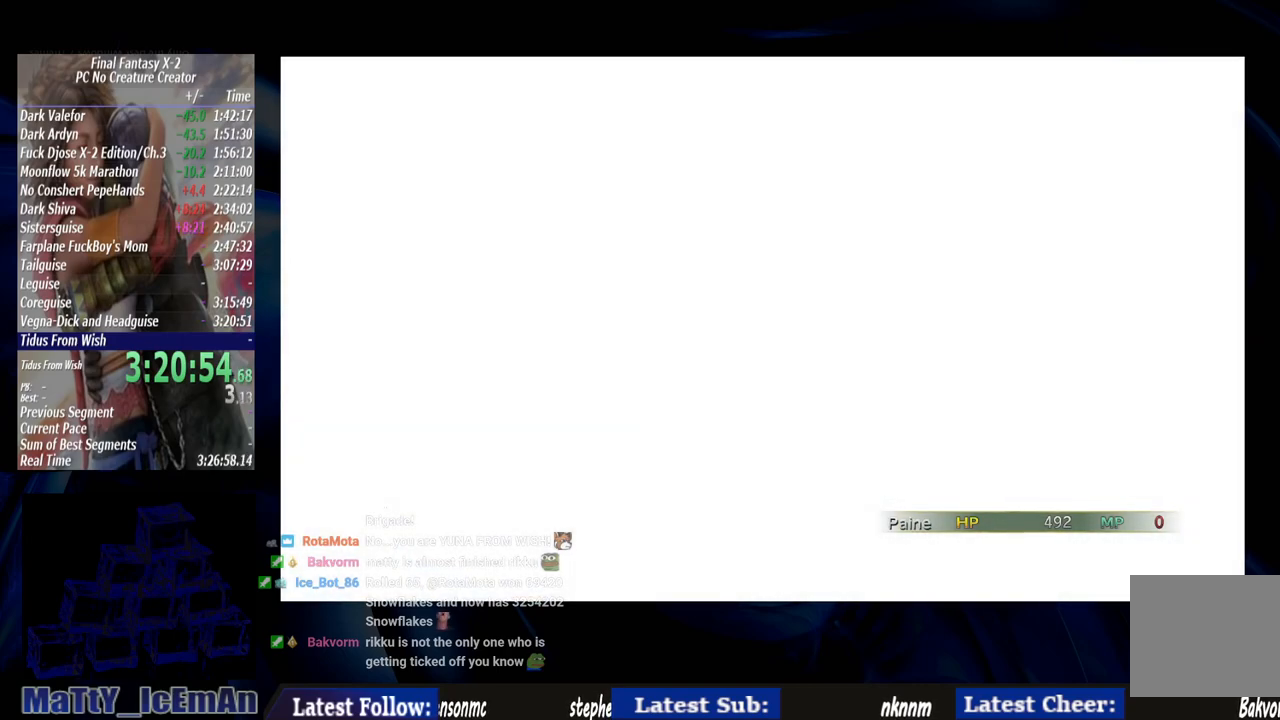
{"buttons": [], "left_stick": "center", "right_stick": "center", "events": [[117, "R2", "down"], [183, "CROSS", "up"], [183, "R2", "up"], [317, "CROSS", "down"], [350, "R1", "down"], [450, "CROSS", "up"], [450, "R1", "up"]]}
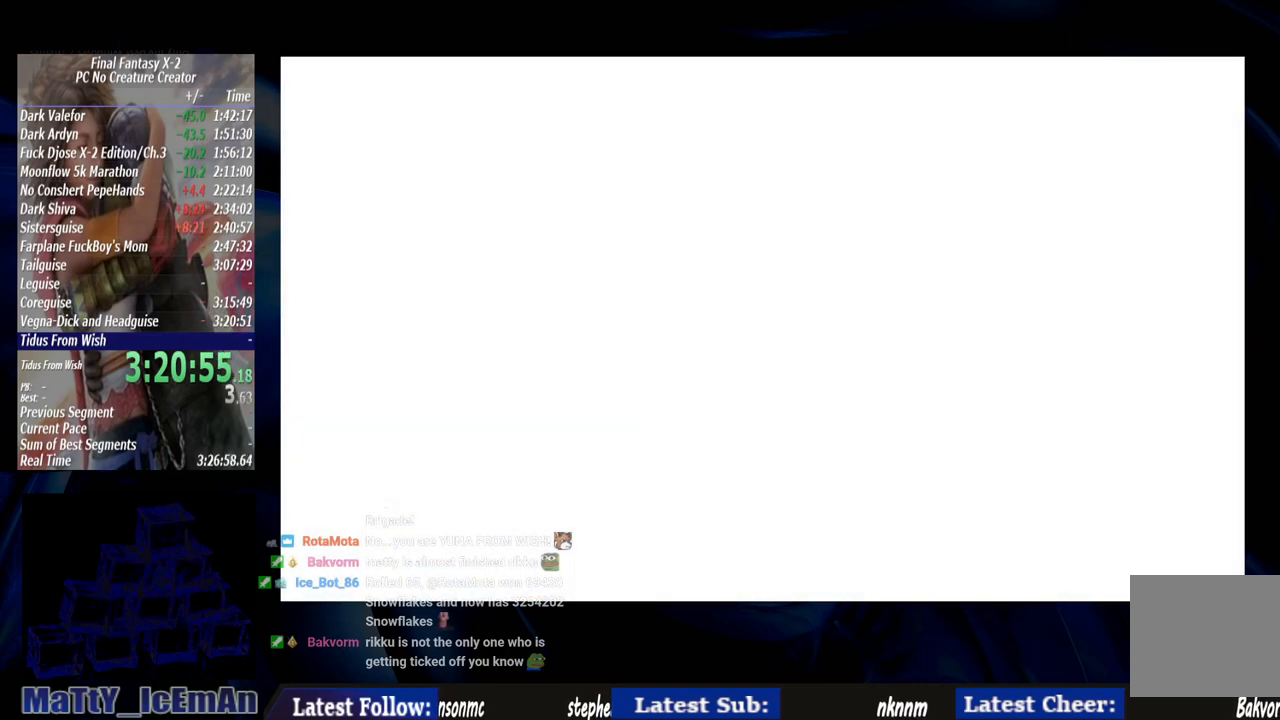
{"buttons": [], "left_stick": "center", "right_stick": "center", "events": [[17, "R1", "down"], [50, "CROSS", "down"], [117, "CROSS", "up"], [117, "R1", "up"], [217, "CROSS", "down"], [217, "R1", "down"], [283, "CROSS", "up"], [317, "R1", "up"], [383, "CROSS", "down"], [383, "R1", "down"], [483, "CROSS", "up"], [483, "R1", "up"]]}
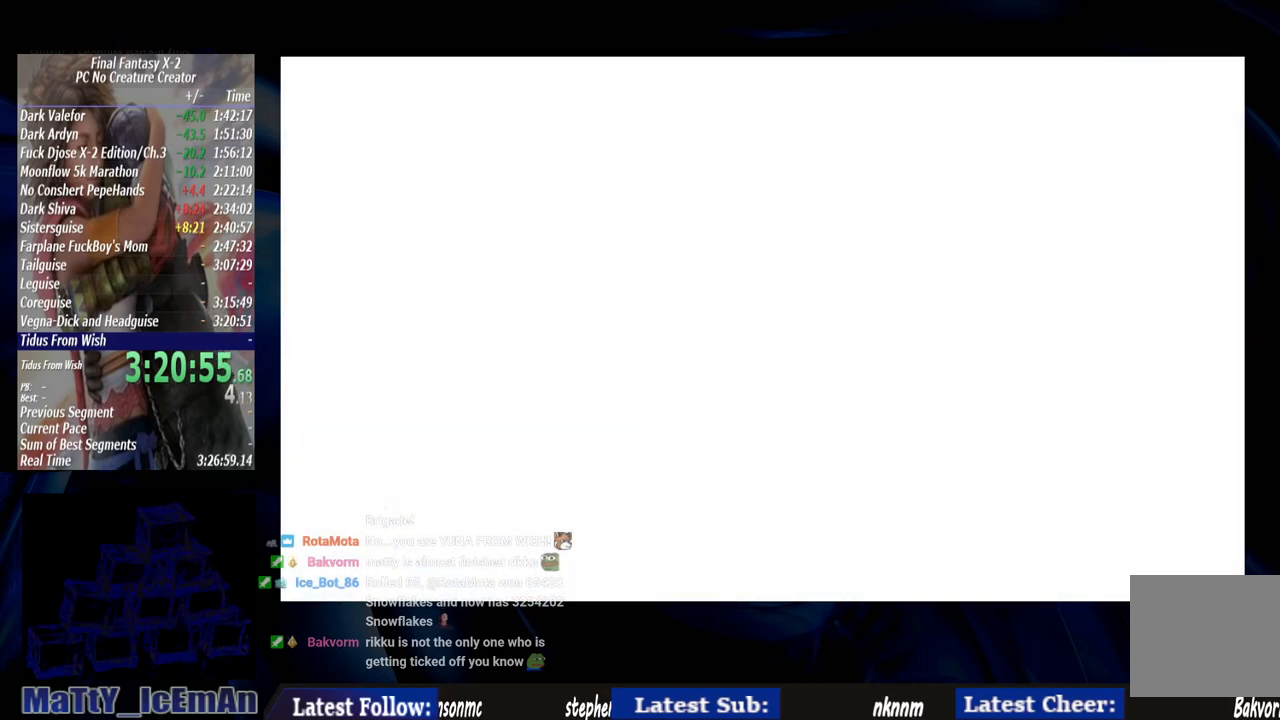
{"buttons": ["CROSS", "R1"], "left_stick": "center", "right_stick": "center", "events": [[83, "CROSS", "down"], [83, "R1", "down"], [183, "CROSS", "up"], [183, "R1", "up"], [250, "CROSS", "down"], [283, "R1", "down"], [383, "CROSS", "up"], [383, "R1", "up"], [483, "CROSS", "down"], [483, "R1", "down"]]}
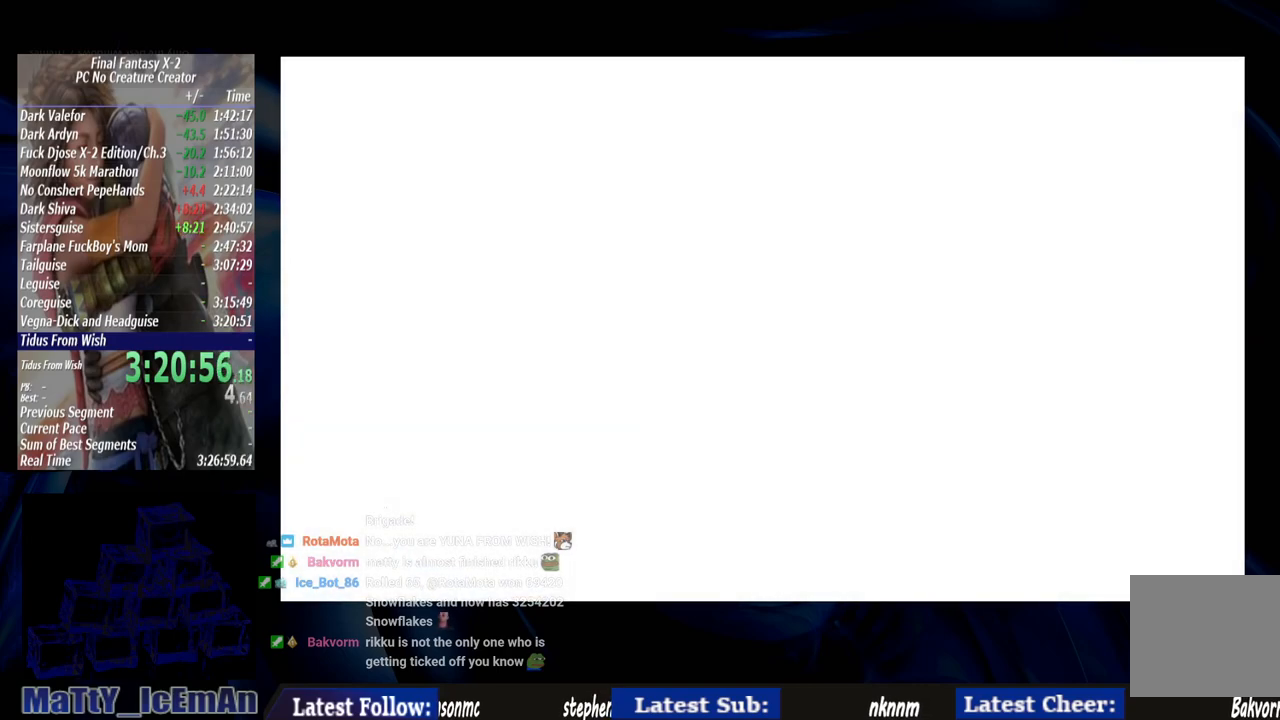
{"buttons": [], "left_stick": "center", "right_stick": "center", "events": [[50, "CROSS", "up"], [50, "R1", "up"], [150, "CROSS", "down"], [183, "R1", "down"], [250, "CROSS", "up"], [283, "R1", "up"], [350, "CROSS", "down"], [383, "R1", "down"], [450, "CROSS", "up"], [483, "R1", "up"]]}
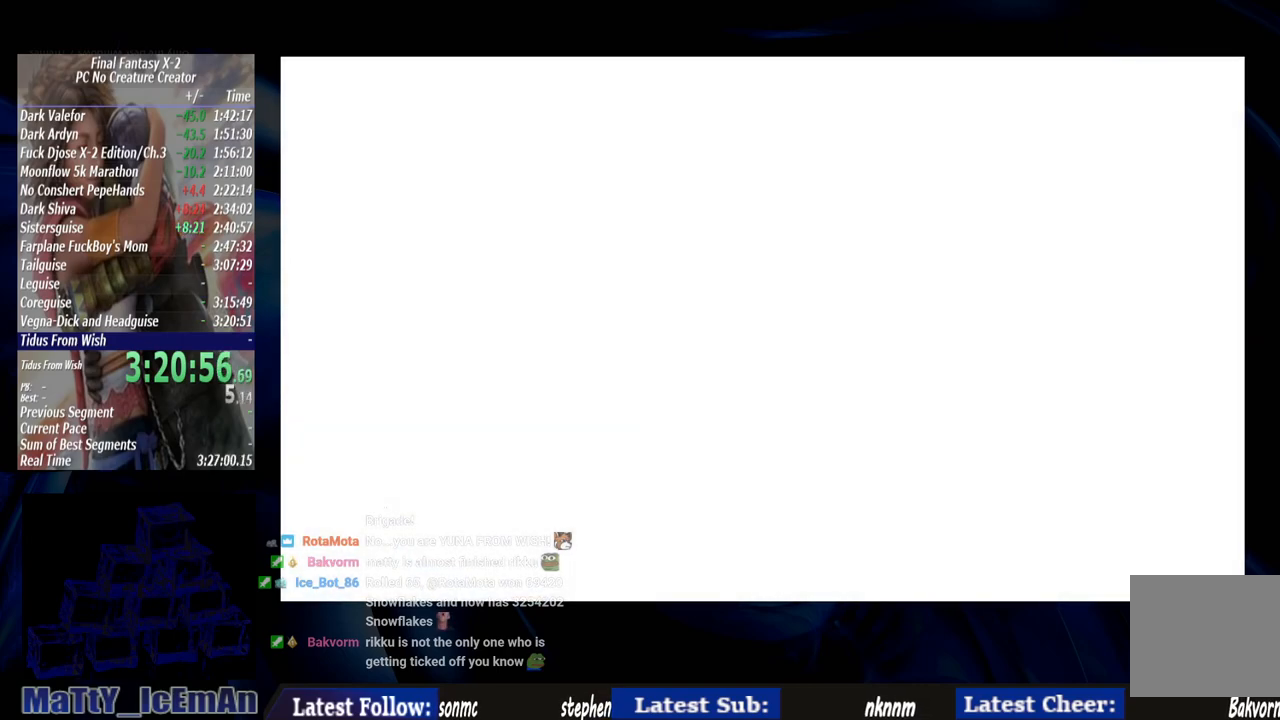
{"buttons": ["CROSS", "R1"], "left_stick": "center", "right_stick": "center", "events": [[50, "CROSS", "down"], [83, "R1", "down"], [183, "CROSS", "up"], [183, "R1", "up"], [283, "CROSS", "down"], [317, "R1", "down"], [383, "CROSS", "up"], [417, "R1", "up"], [450, "R1", "down"], [483, "CROSS", "down"]]}
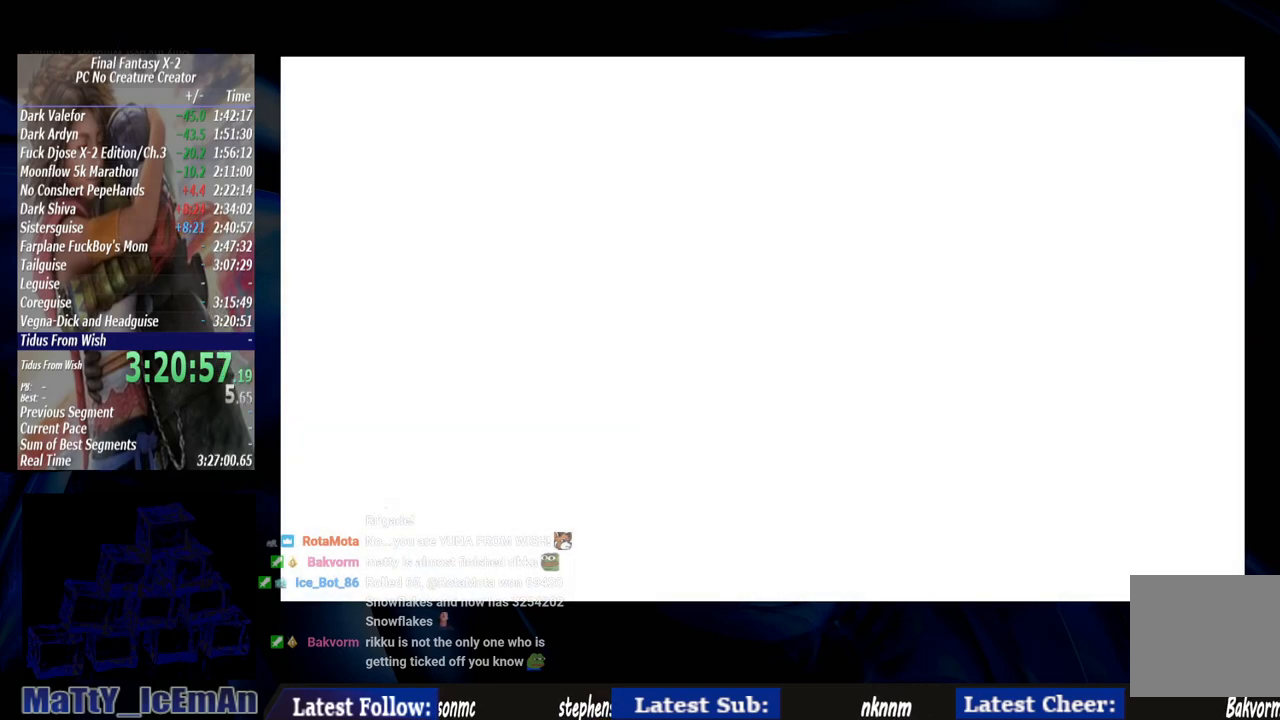
{"buttons": ["CROSS", "R1"], "left_stick": "center", "right_stick": "center", "events": [[83, "CROSS", "up"], [83, "R1", "up"], [183, "CROSS", "down"], [217, "R1", "down"], [317, "CROSS", "up"], [317, "R1", "up"], [383, "CROSS", "down"], [417, "R1", "down"]]}
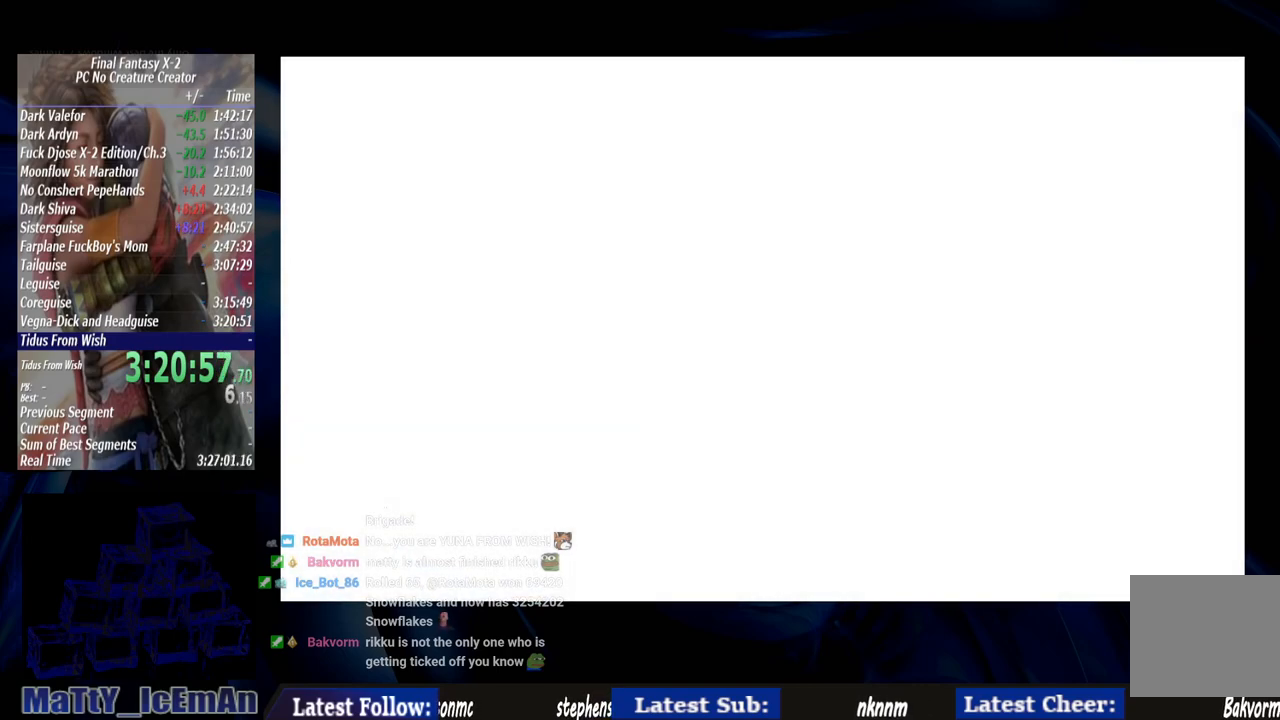
{"buttons": ["CROSS"], "left_stick": "center", "right_stick": "center", "events": [[17, "CROSS", "up"], [17, "R1", "up"], [83, "CROSS", "down"], [117, "R1", "down"], [217, "CROSS", "up"], [217, "R1", "up"], [283, "CROSS", "down"], [317, "R1", "down"], [417, "CROSS", "up"], [417, "R1", "up"], [483, "CROSS", "down"]]}
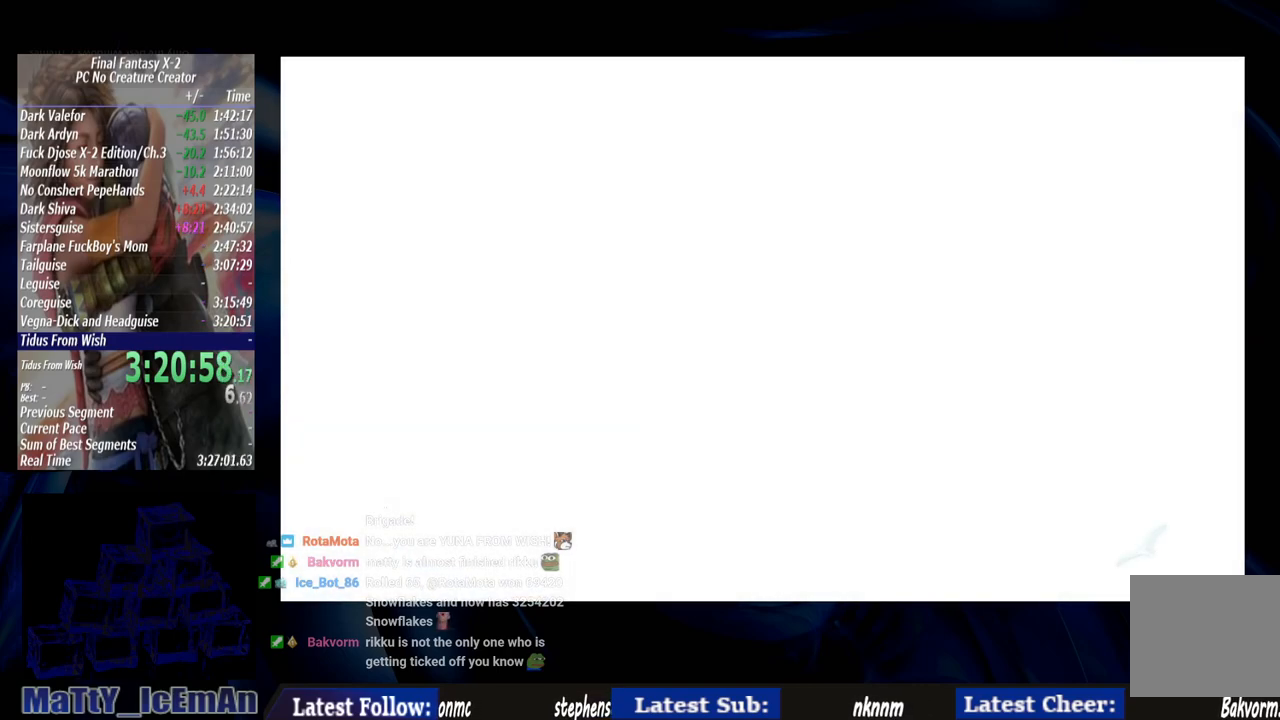
{"buttons": [], "left_stick": "center", "right_stick": "center", "events": [[17, "R1", "down"], [83, "R1", "up"], [117, "CROSS", "up"], [183, "CROSS", "down"], [217, "R1", "down"], [283, "R1", "up"], [317, "CROSS", "up"], [417, "CROSS", "down"], [417, "R1", "down"], [483, "CROSS", "up"], [483, "R1", "up"]]}
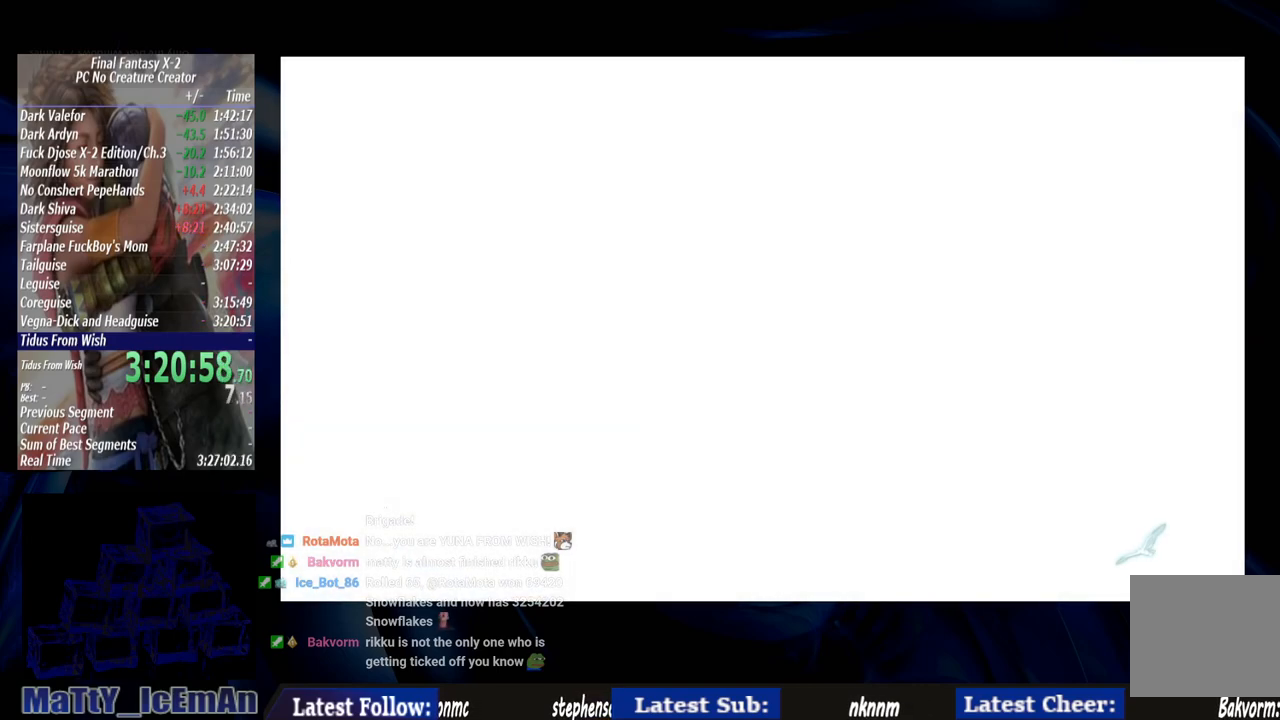
{"buttons": [], "left_stick": "center", "right_stick": "center", "events": [[83, "CROSS", "down"], [117, "R1", "down"], [217, "CROSS", "up"], [217, "R1", "up"], [317, "CROSS", "down"], [317, "R1", "down"], [417, "CROSS", "up"], [450, "R1", "up"]]}
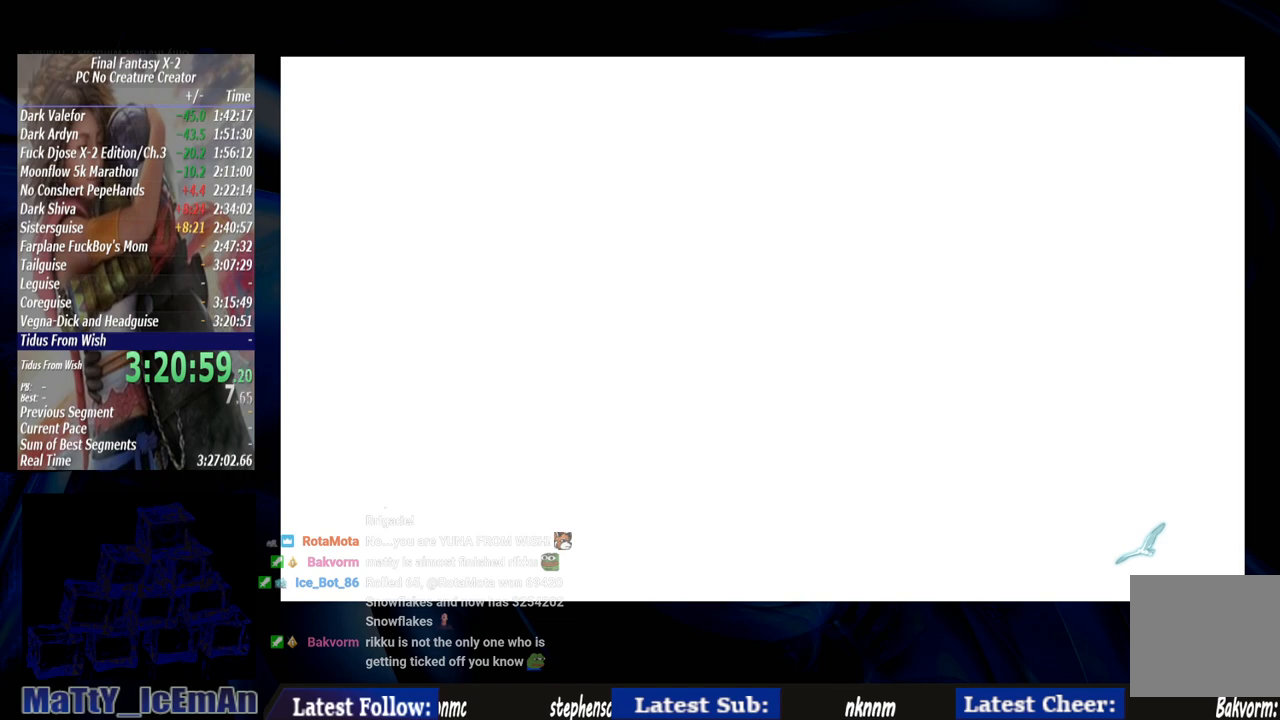
{"buttons": ["CROSS", "R1"], "left_stick": "center", "right_stick": "center", "events": [[17, "CROSS", "down"], [17, "R1", "down"], [150, "CROSS", "up"], [150, "R1", "up"], [250, "CROSS", "down"], [250, "R1", "down"], [350, "CROSS", "up"], [383, "R1", "up"], [450, "CROSS", "down"], [450, "R1", "down"]]}
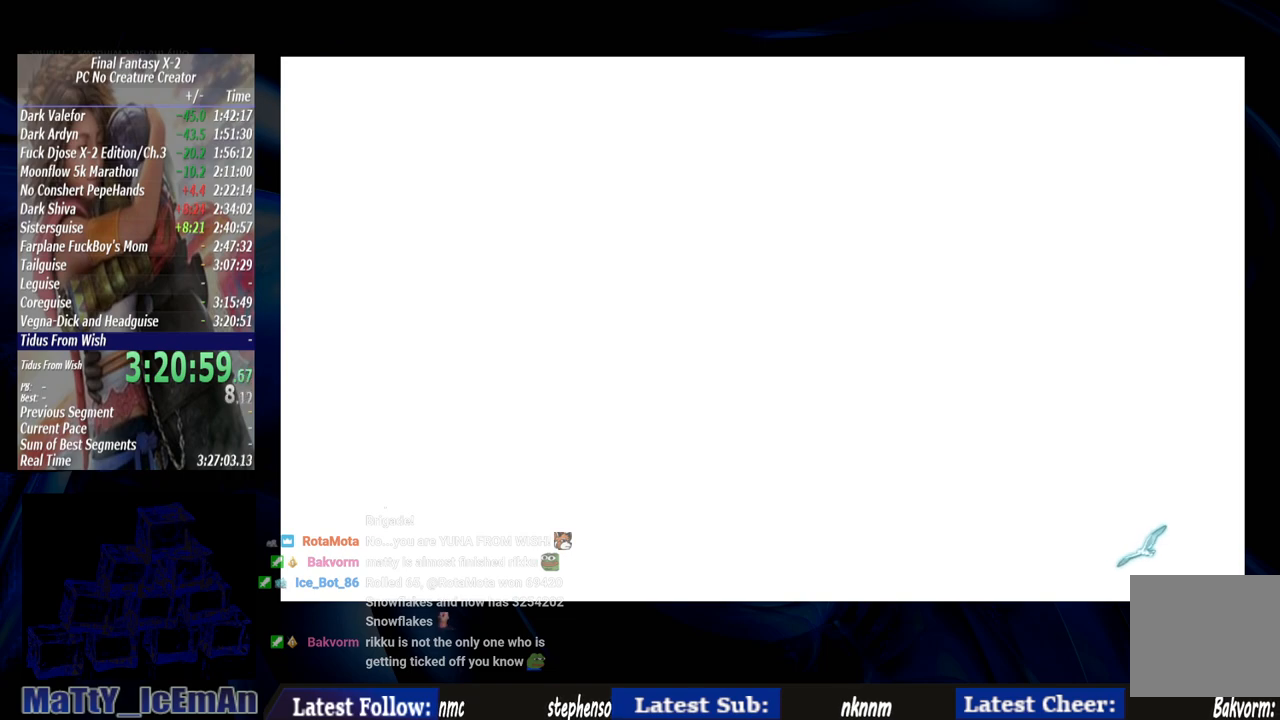
{"buttons": ["CROSS", "R1"], "left_stick": "center", "right_stick": "center", "events": [[83, "CROSS", "up"], [83, "R1", "up"], [183, "CROSS", "down"], [183, "R1", "down"], [283, "CROSS", "up"], [317, "R1", "up"], [383, "CROSS", "down"], [383, "R1", "down"]]}